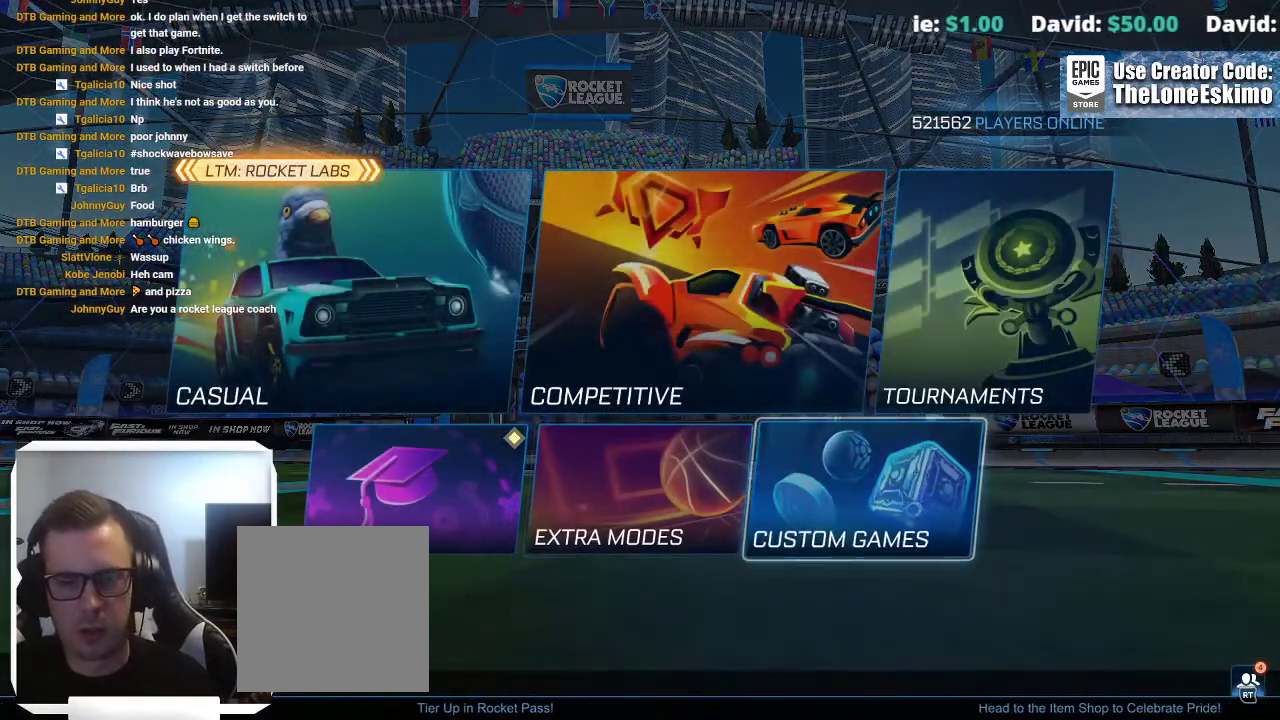
Gameplay with a controller (Xbox layout); each line is a JSON object with the inputs held at the frame after it. "events" lists button and stick changes between this image and that frame as [ms after this image, input, new state], when the widget could be followed in between. This overlay highlights the sticks when they move; stick clicks (L3) are not distinguishable. Not read: R2 R3.
{"buttons": [], "left_stick": "center", "right_stick": "center", "events": [[67, "A", "up"]]}
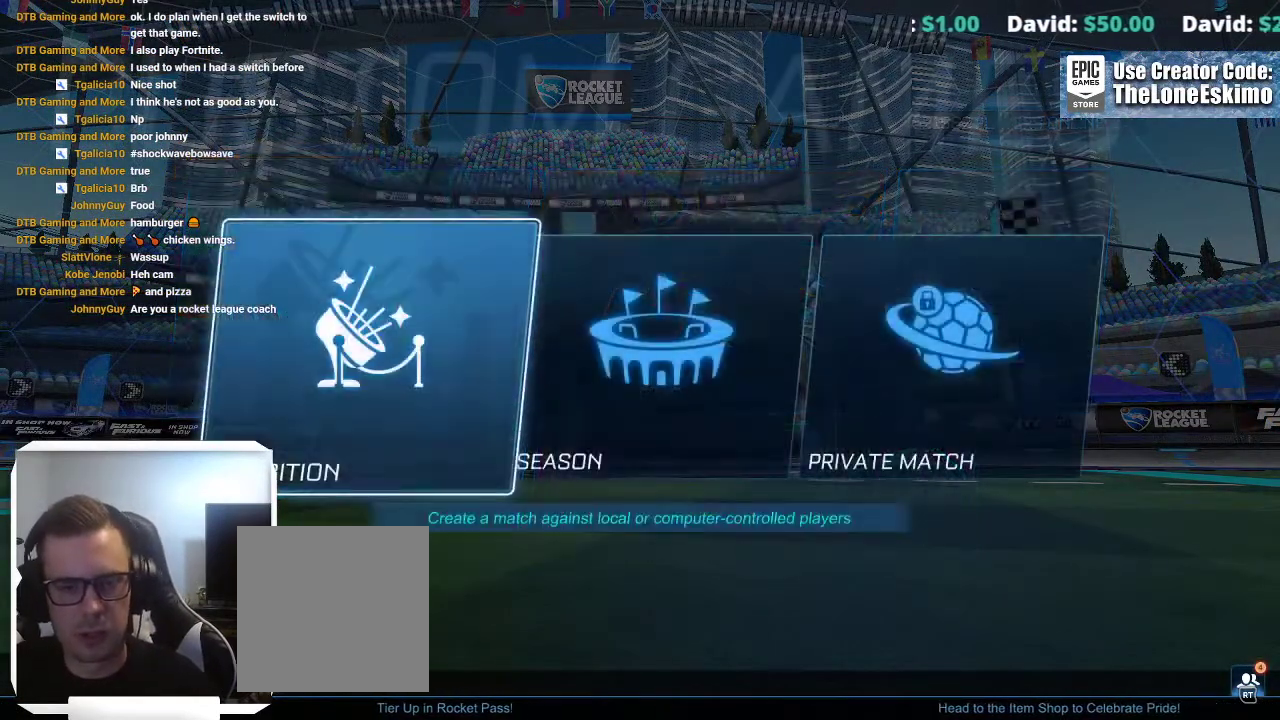
{"buttons": [], "left_stick": "center", "right_stick": "center", "events": [[333, "B", "down"], [467, "B", "up"]]}
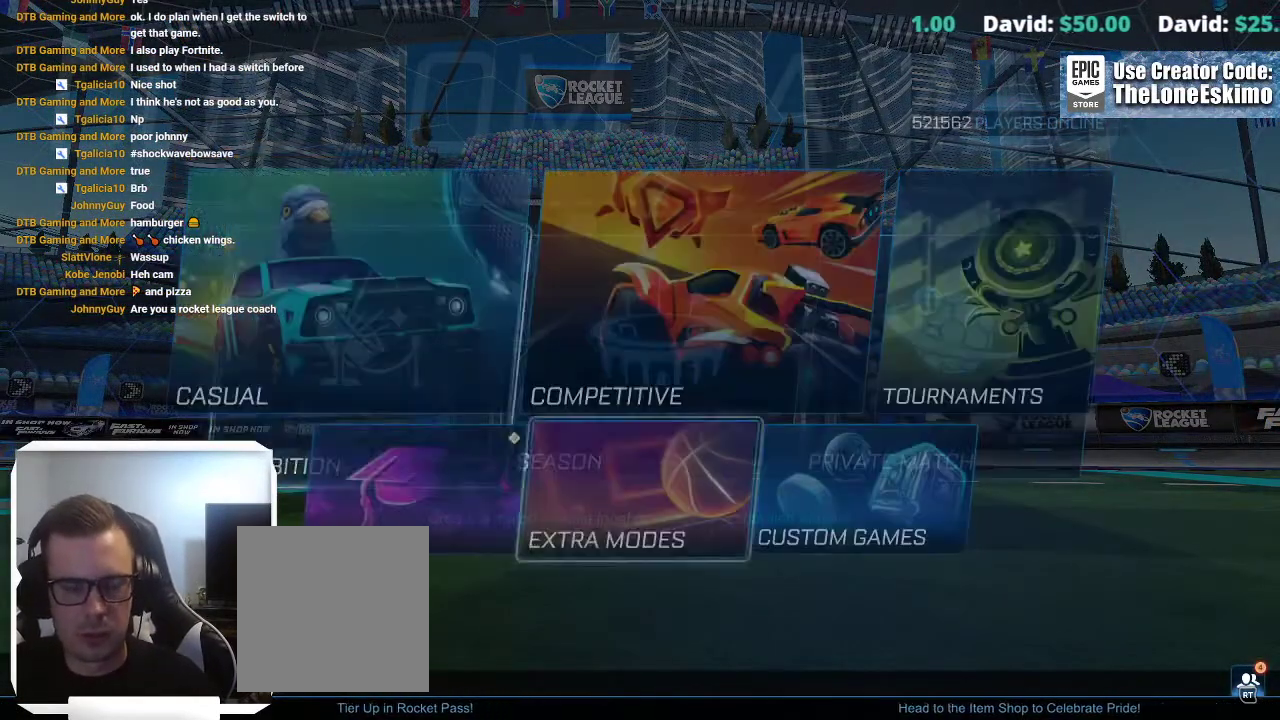
{"buttons": [], "left_stick": "center", "right_stick": "center", "events": [[17, "left_stick", "left"], [133, "left_stick", "center"], [217, "A", "down"], [367, "A", "up"]]}
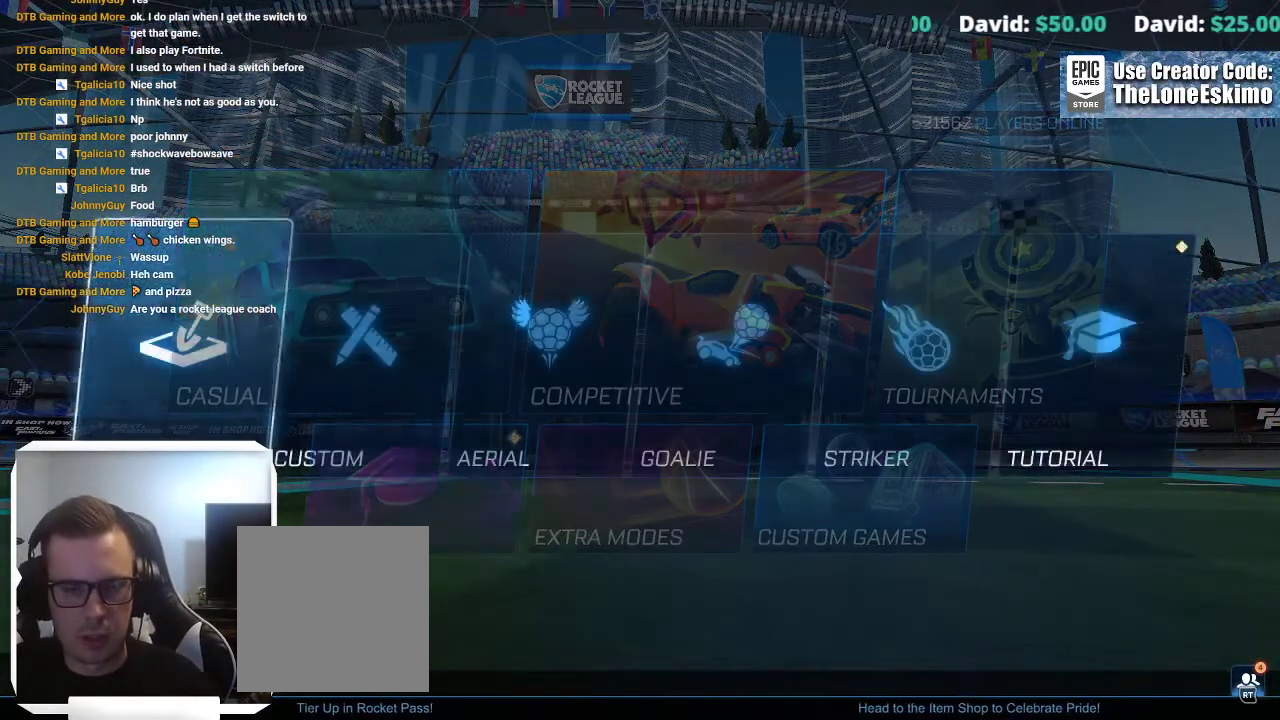
{"buttons": [], "left_stick": "center", "right_stick": "center", "events": [[150, "B", "down"], [283, "B", "up"], [283, "left_stick", "right"], [450, "left_stick", "center"]]}
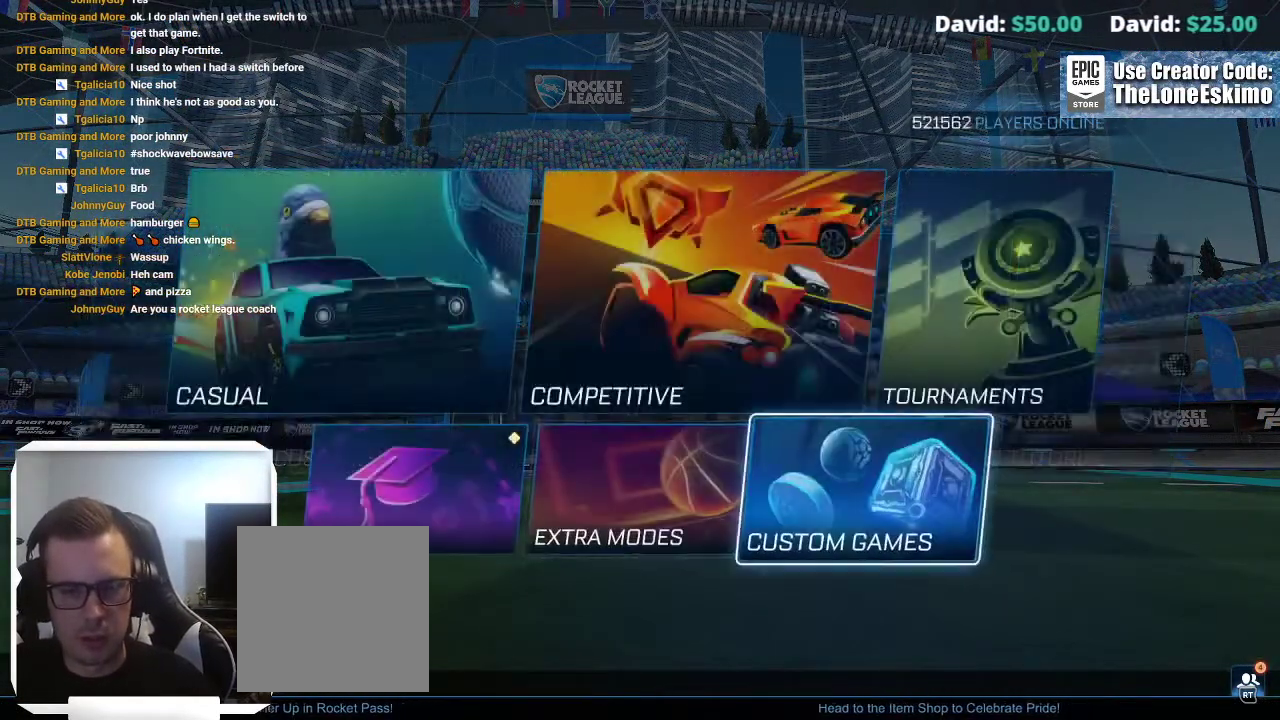
{"buttons": ["A"], "left_stick": "center", "right_stick": "center", "events": [[200, "left_stick", "left"], [317, "left_stick", "center"], [467, "A", "down"]]}
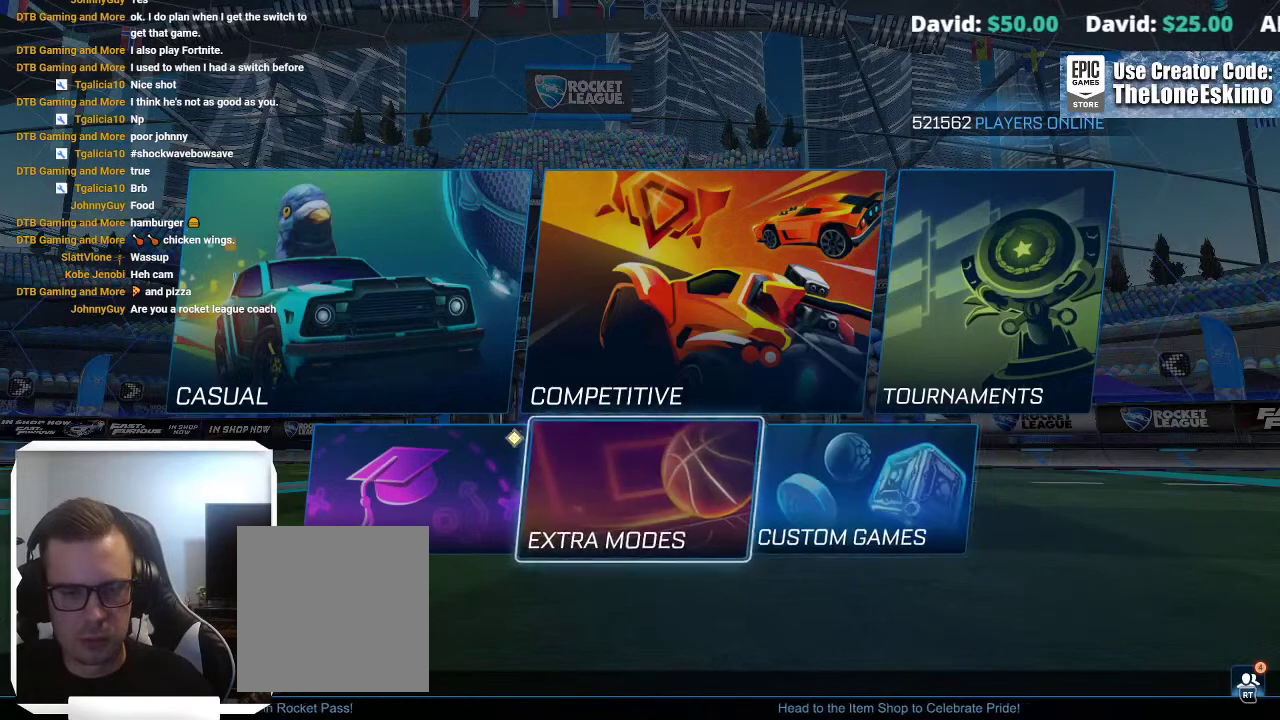
{"buttons": [], "left_stick": "center", "right_stick": "center", "events": [[117, "A", "up"]]}
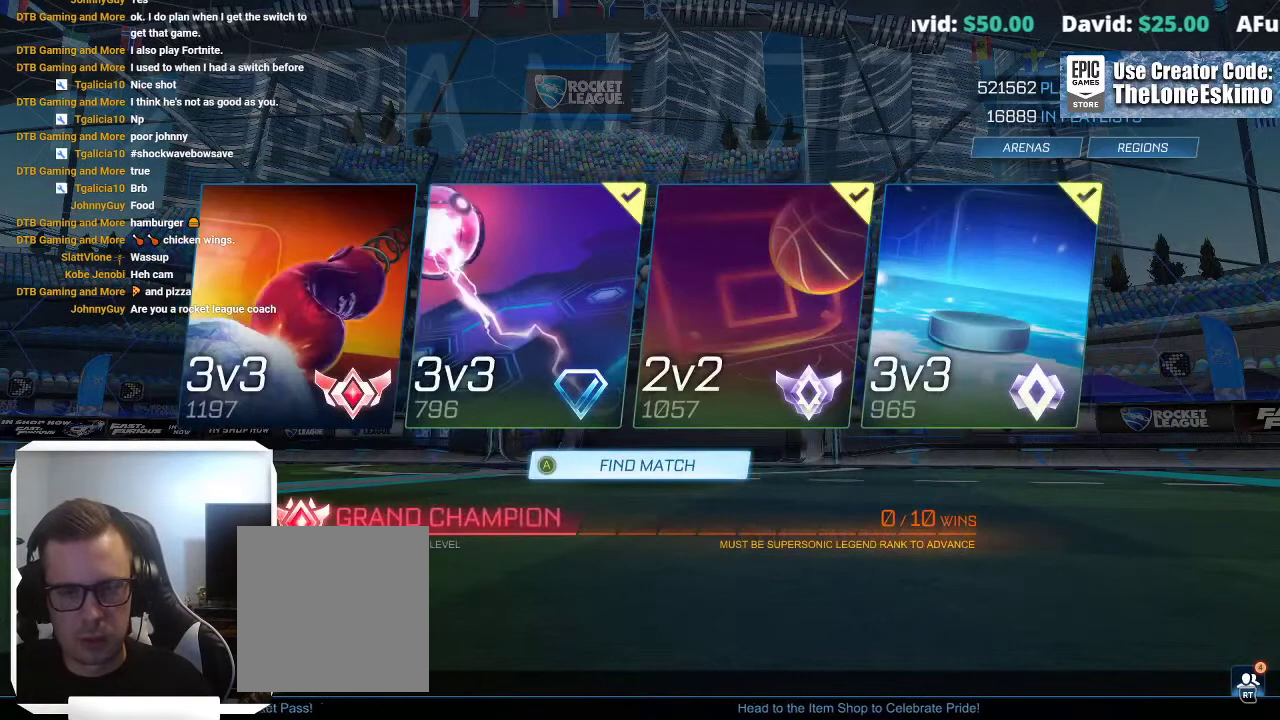
{"buttons": ["A"], "left_stick": "center", "right_stick": "center", "events": [[367, "A", "down"]]}
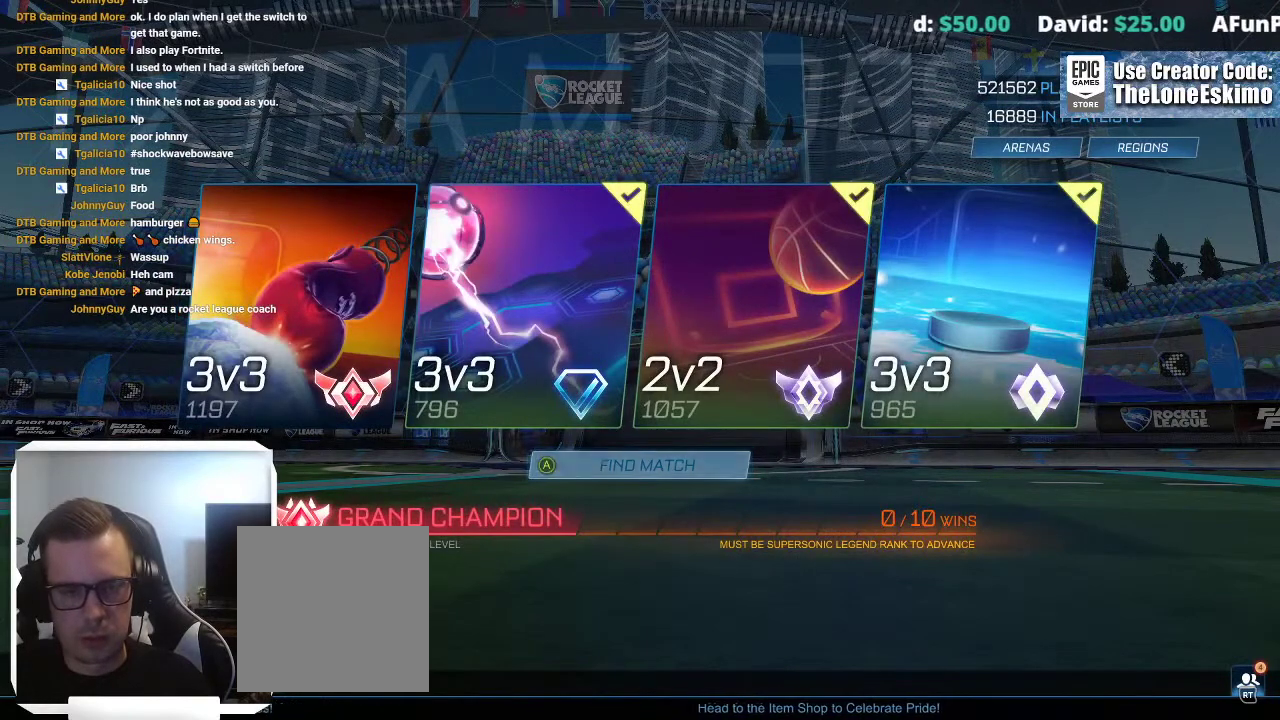
{"buttons": [], "left_stick": "center", "right_stick": "center", "events": [[50, "A", "up"]]}
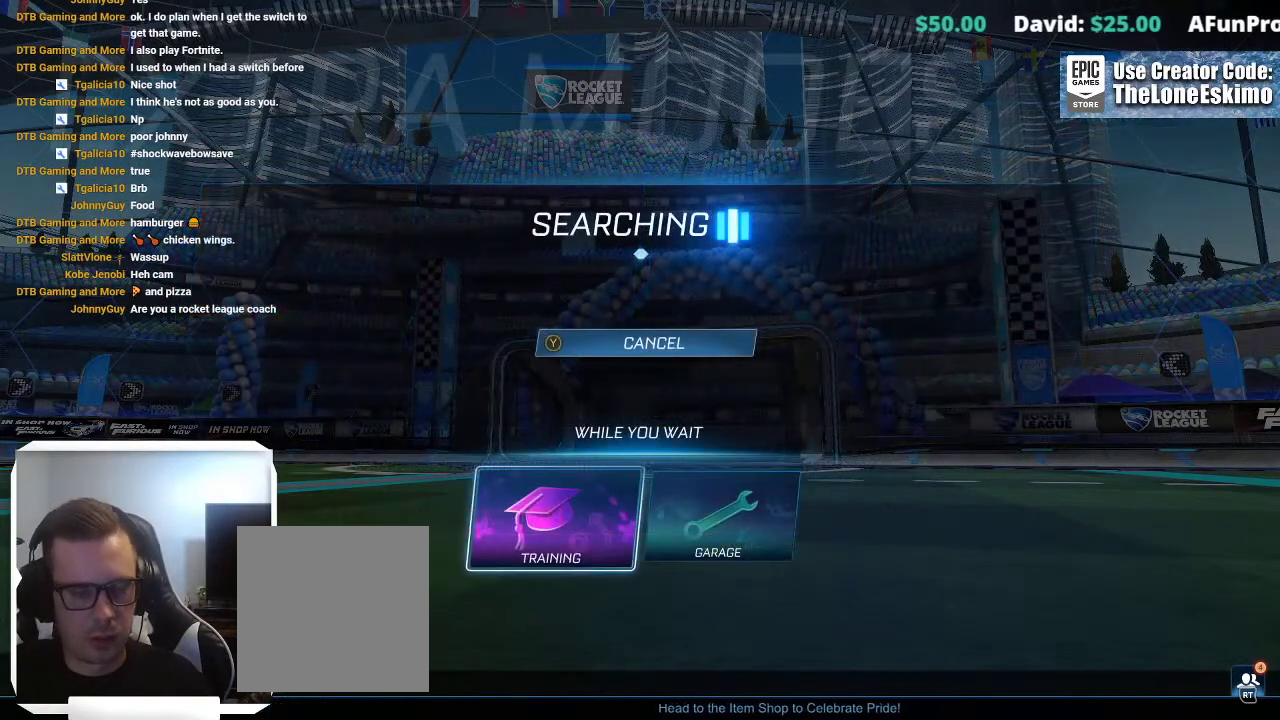
{"buttons": ["A"], "left_stick": "center", "right_stick": "center", "events": [[33, "A", "down"], [167, "A", "up"], [250, "A", "down"], [350, "A", "up"], [450, "A", "down"]]}
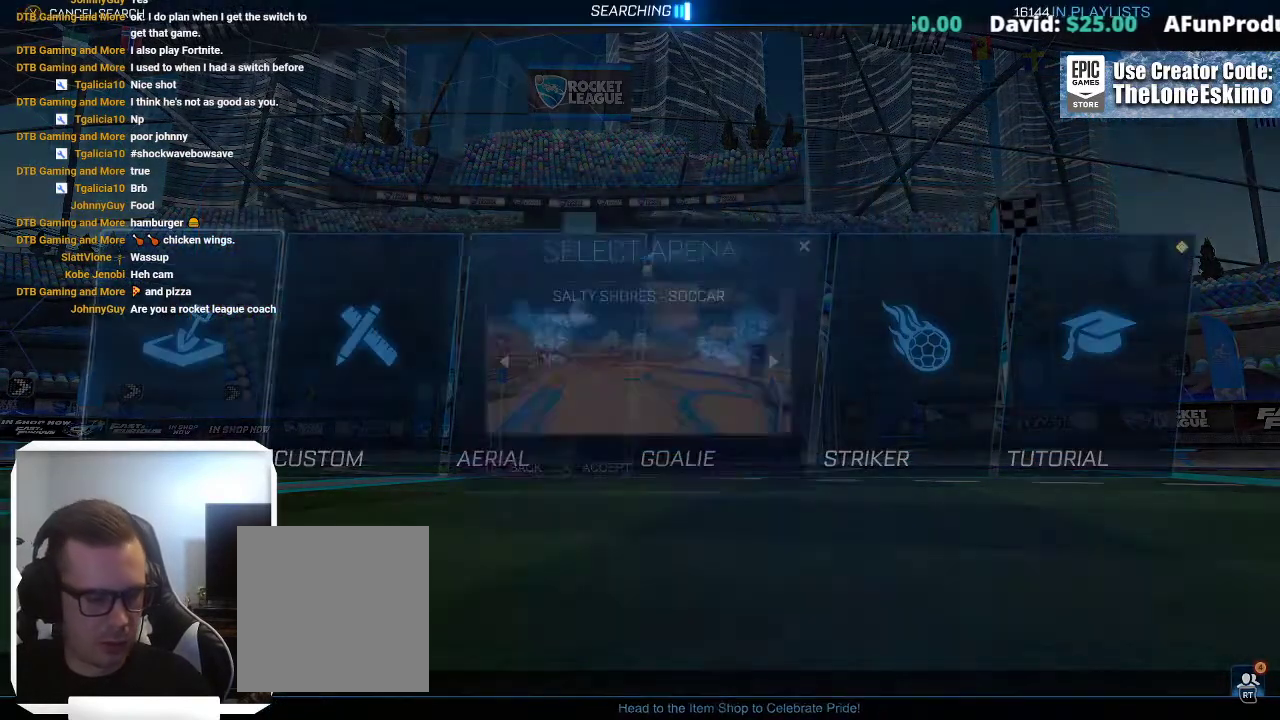
{"buttons": [], "left_stick": "center", "right_stick": "center", "events": [[83, "A", "up"]]}